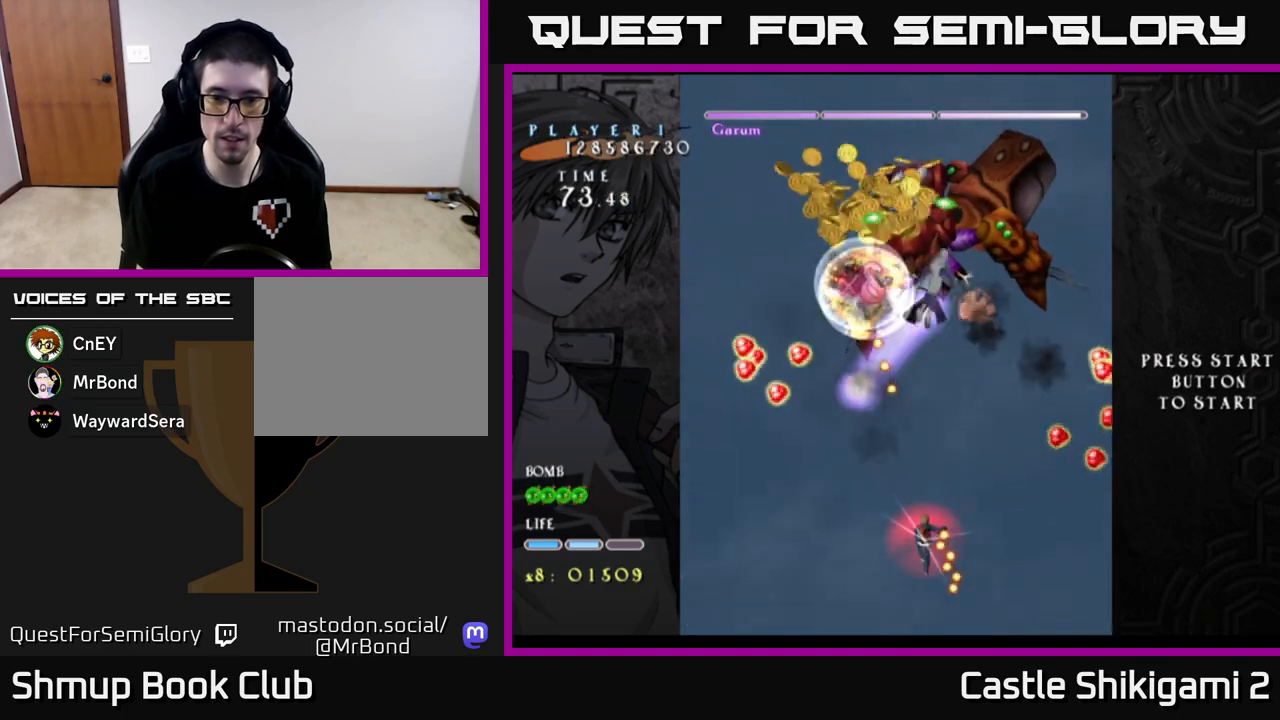
Gameplay with a controller (Xbox layout); each line is a JSON object with the inputs held at the frame after it. "events" lists button and stick changes between this image and that frame as [ms after this image, input, new state], when the widget could be followed in between. Not read: right_stick.
{"buttons": ["X", "DPAD_UP"], "left_stick": "center", "events": [[233, "DPAD_DOWN", "down"], [233, "DPAD_RIGHT", "down"], [367, "DPAD_RIGHT", "up"], [433, "DPAD_DOWN", "up"], [483, "DPAD_UP", "down"]]}
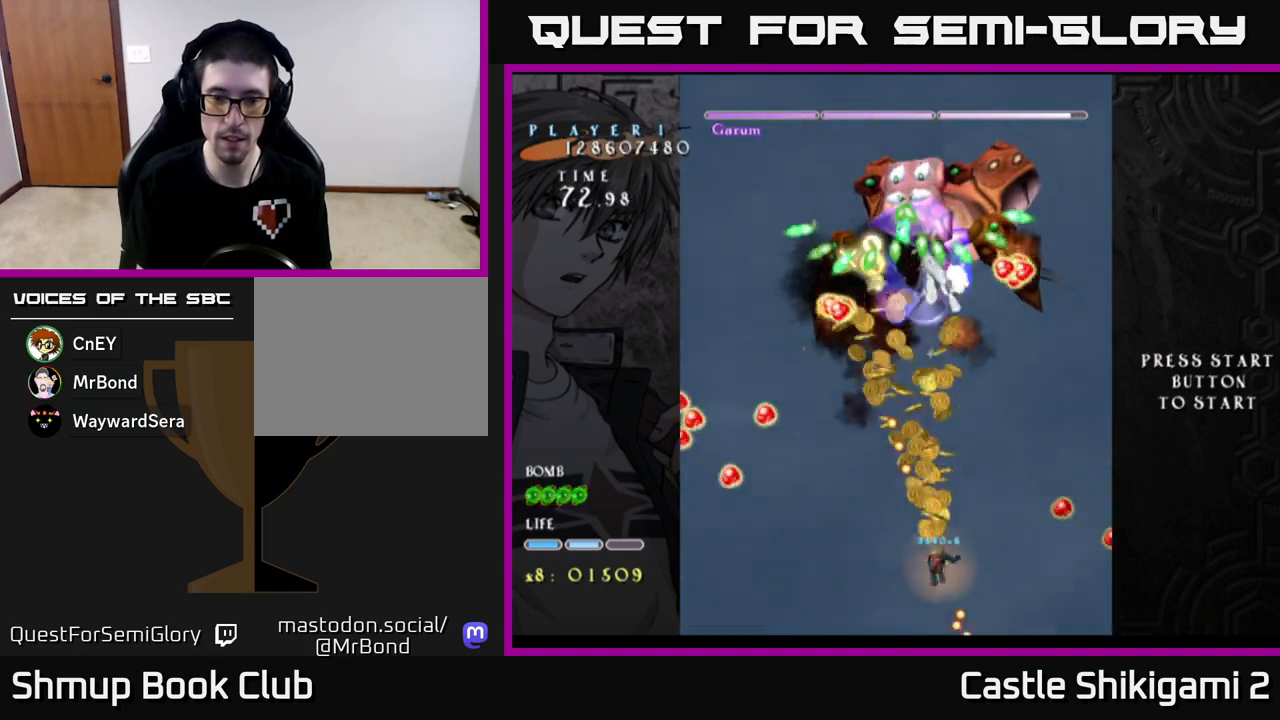
{"buttons": ["X"], "left_stick": "center", "events": [[350, "DPAD_UP", "up"], [367, "DPAD_LEFT", "down"], [417, "DPAD_LEFT", "up"]]}
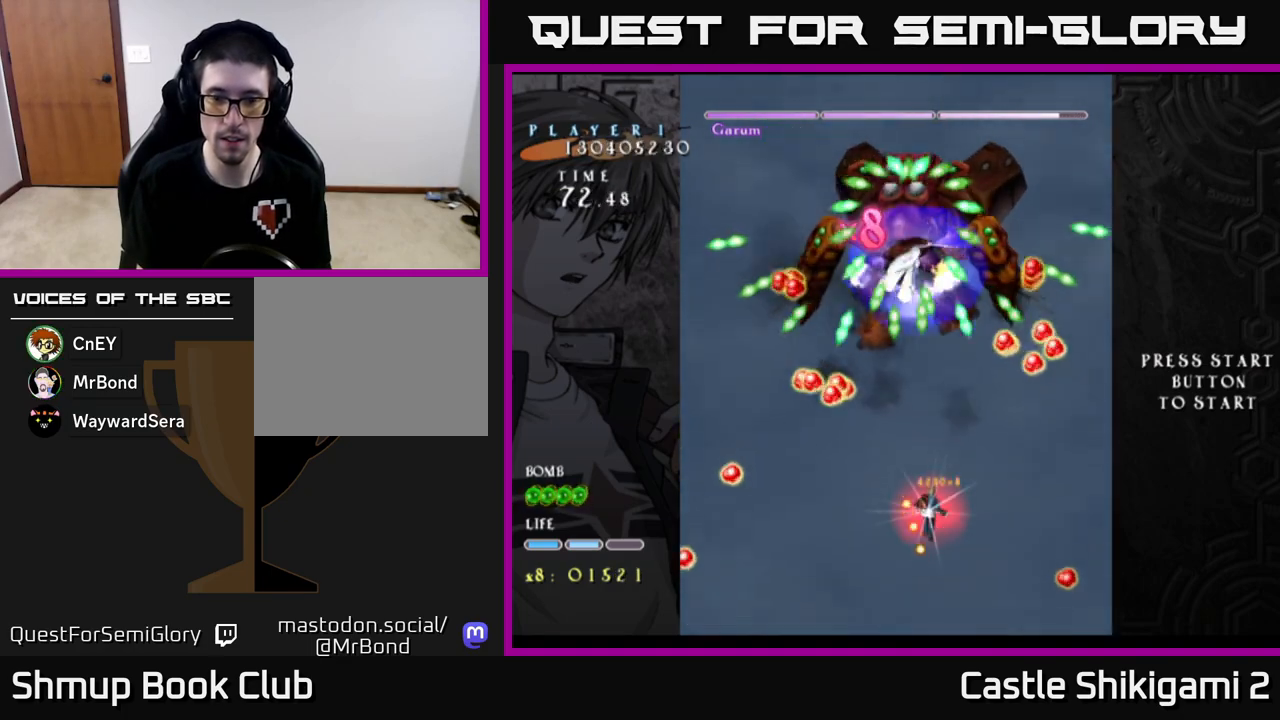
{"buttons": ["X", "DPAD_DOWN", "DPAD_RIGHT"], "left_stick": "center", "events": [[167, "DPAD_DOWN", "down"], [433, "DPAD_RIGHT", "down"]]}
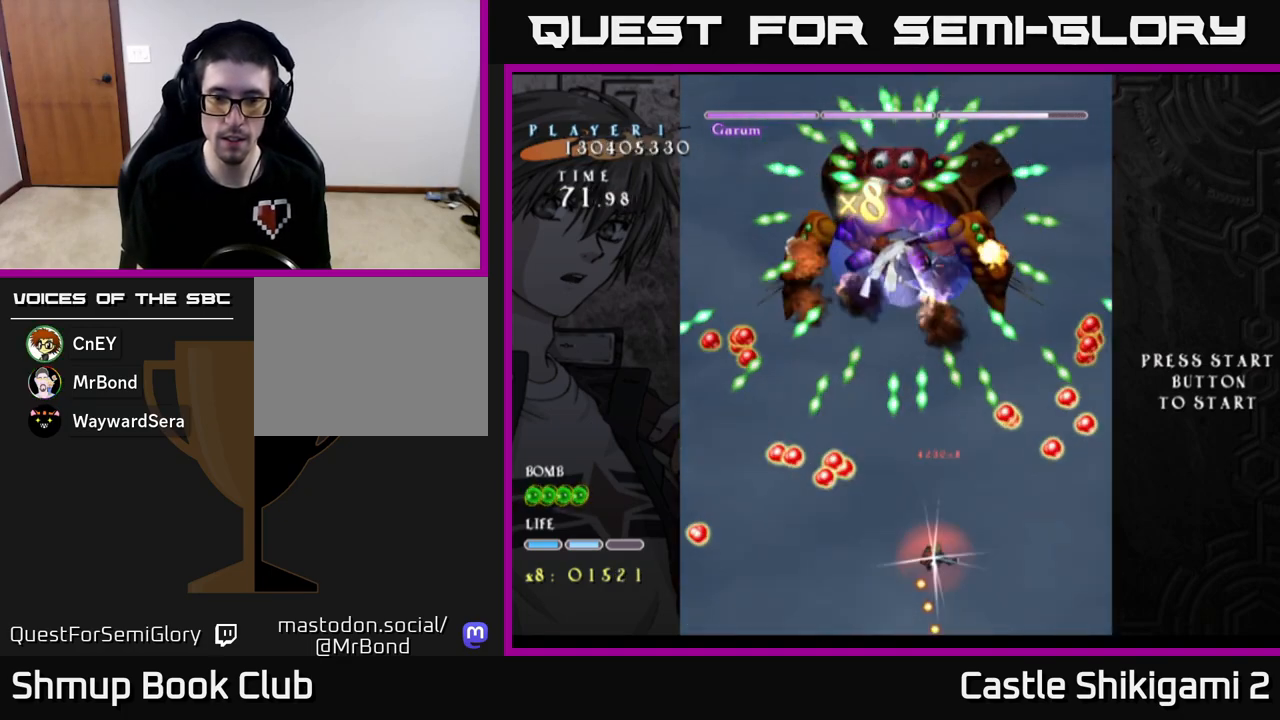
{"buttons": ["X", "DPAD_UP"], "left_stick": "center", "events": [[33, "DPAD_RIGHT", "up"], [167, "DPAD_DOWN", "up"], [250, "DPAD_LEFT", "down"], [417, "DPAD_UP", "down"], [433, "DPAD_LEFT", "up"]]}
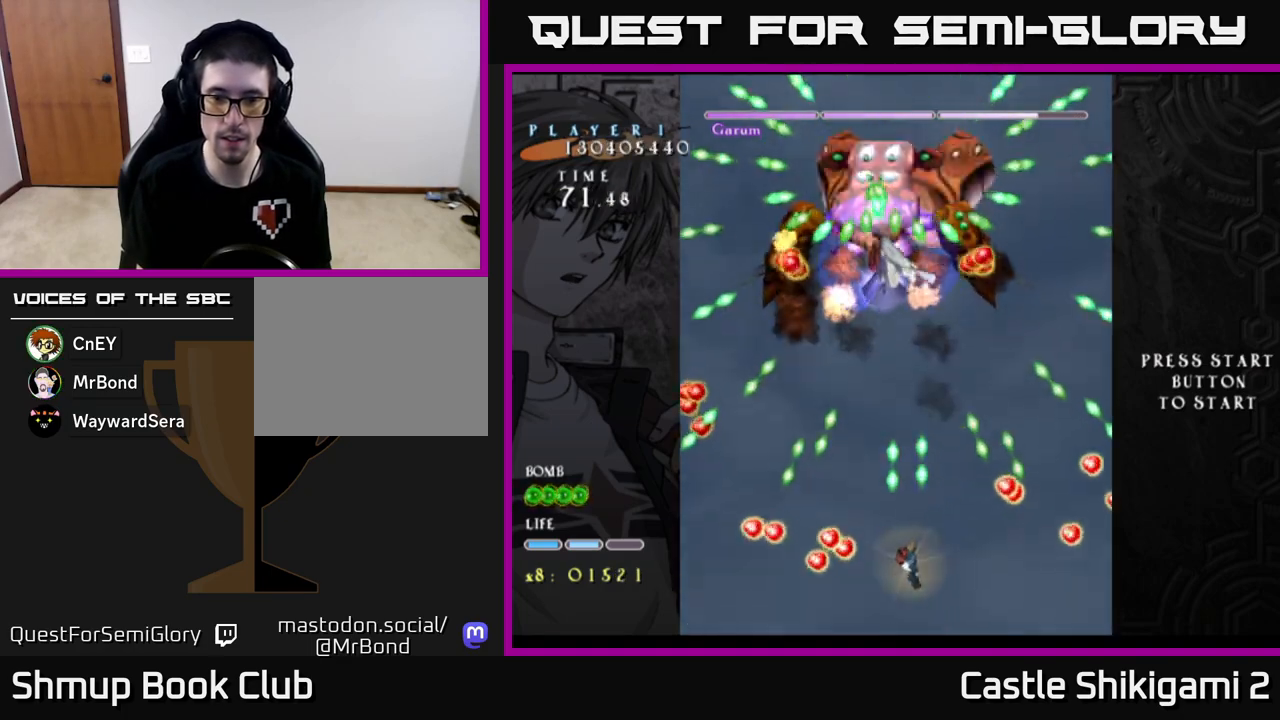
{"buttons": ["X"], "left_stick": "center", "events": [[17, "DPAD_UP", "up"], [250, "DPAD_LEFT", "down"], [300, "DPAD_LEFT", "up"]]}
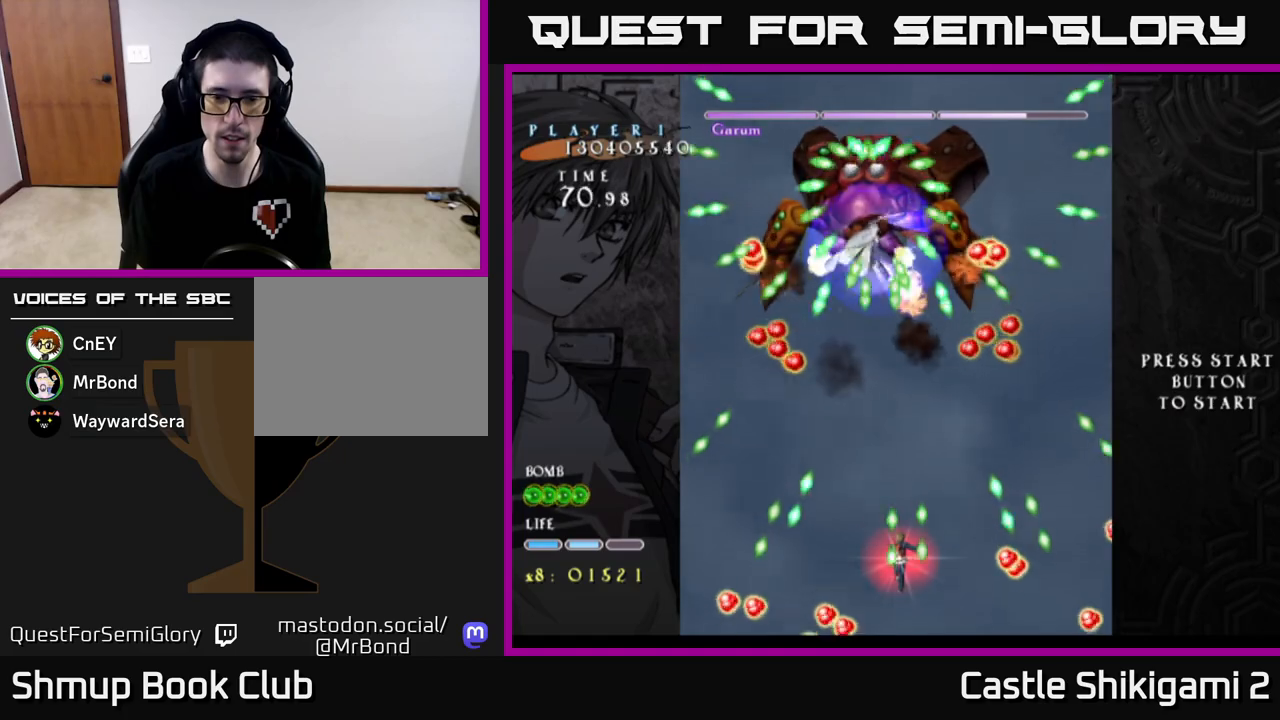
{"buttons": ["X", "DPAD_DOWN"], "left_stick": "center", "events": [[333, "DPAD_DOWN", "down"]]}
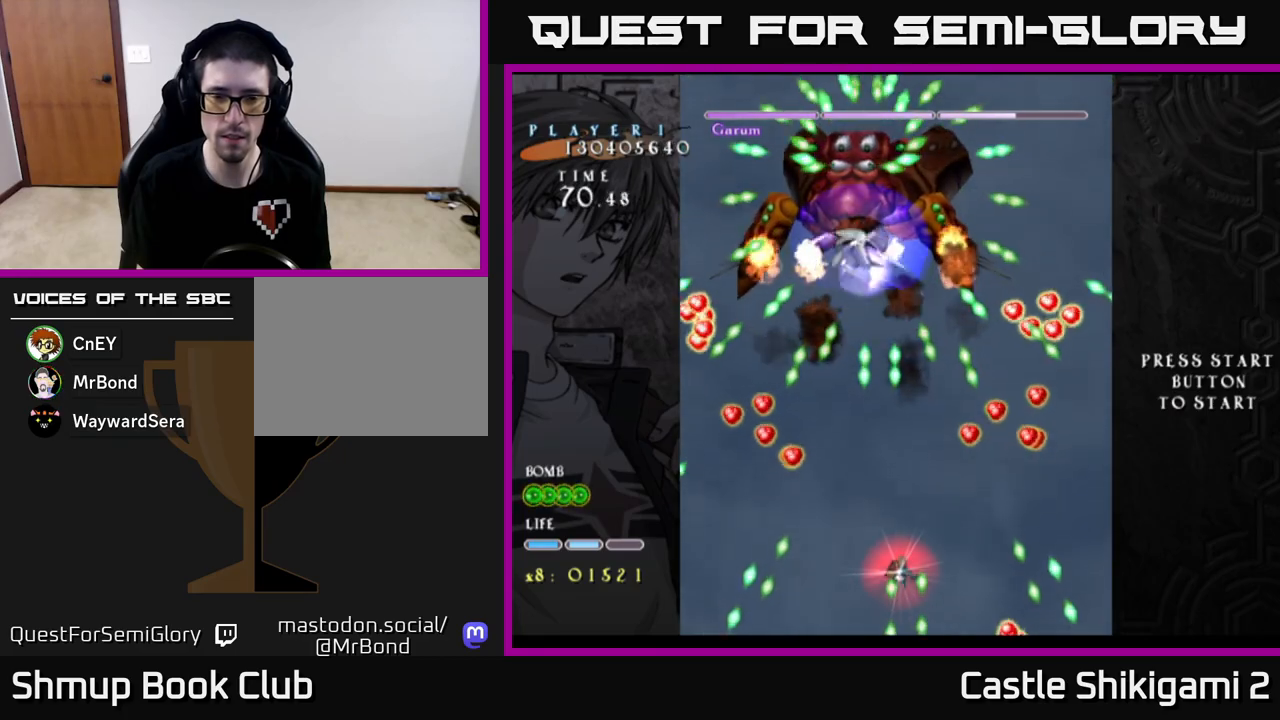
{"buttons": ["X", "DPAD_UP"], "left_stick": "center", "events": [[67, "DPAD_DOWN", "up"], [233, "DPAD_LEFT", "down"], [383, "DPAD_UP", "down"], [400, "DPAD_LEFT", "up"]]}
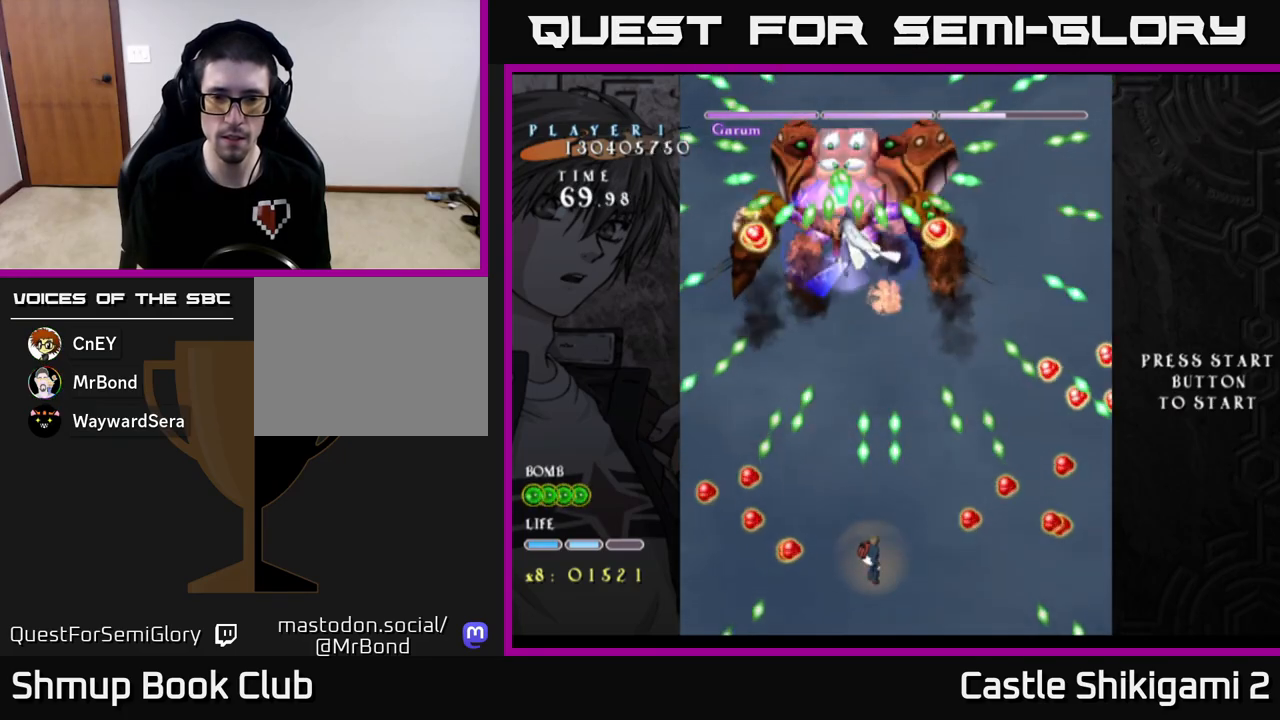
{"buttons": ["X"], "left_stick": "center", "events": [[33, "DPAD_UP", "up"], [233, "DPAD_RIGHT", "down"], [267, "DPAD_RIGHT", "up"]]}
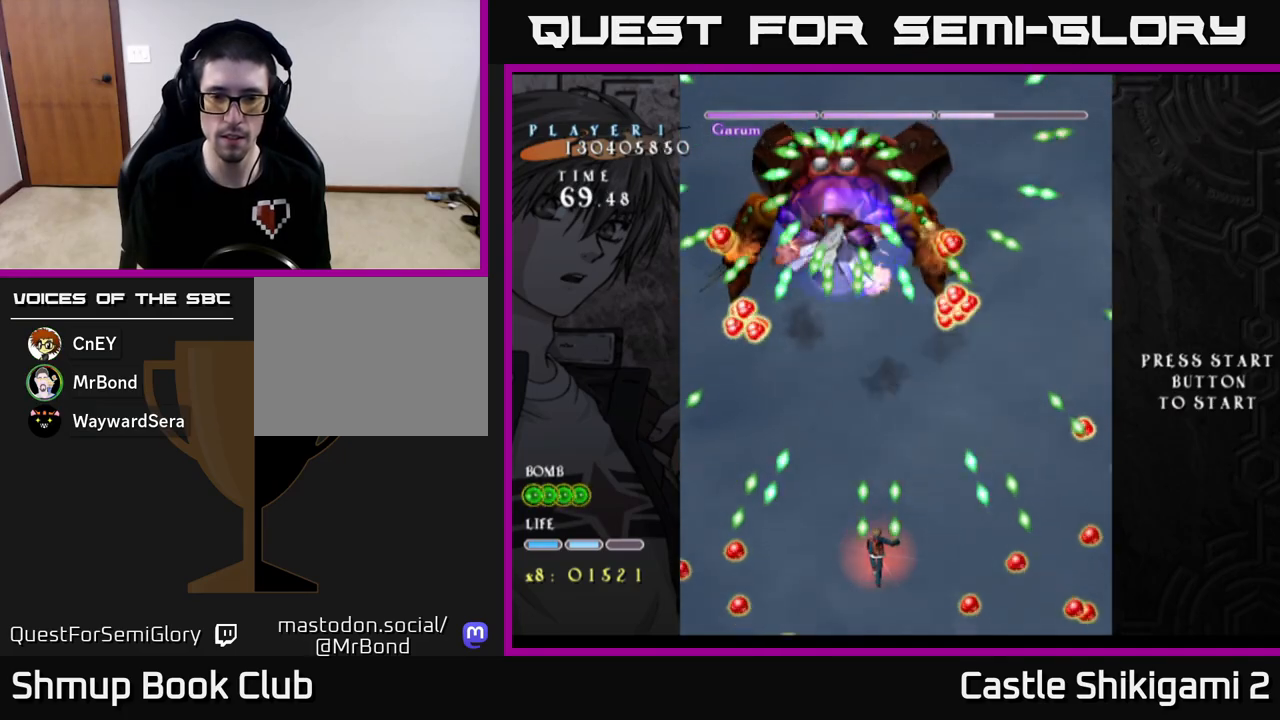
{"buttons": ["X", "DPAD_DOWN"], "left_stick": "center", "events": [[233, "DPAD_DOWN", "down"], [333, "DPAD_DOWN", "up"], [483, "DPAD_DOWN", "down"]]}
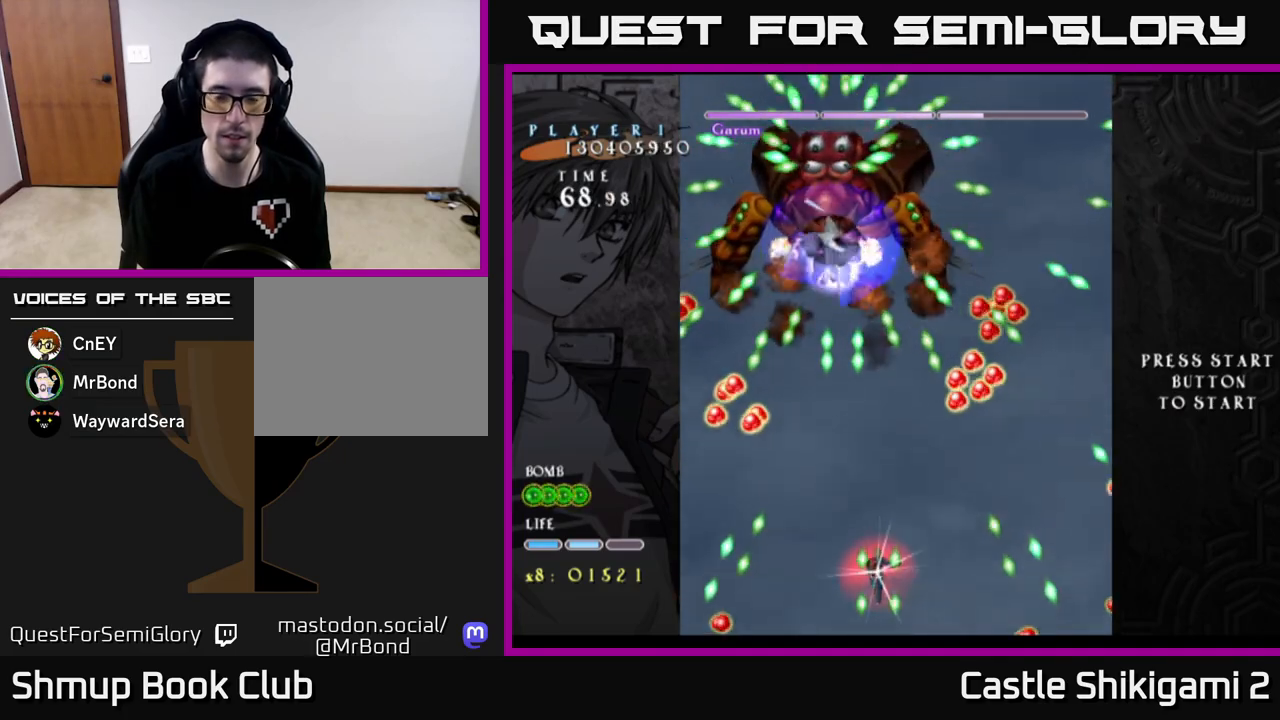
{"buttons": ["X", "DPAD_UP", "DPAD_LEFT"], "left_stick": "center", "events": [[150, "DPAD_DOWN", "up"], [300, "DPAD_LEFT", "down"], [467, "DPAD_UP", "down"]]}
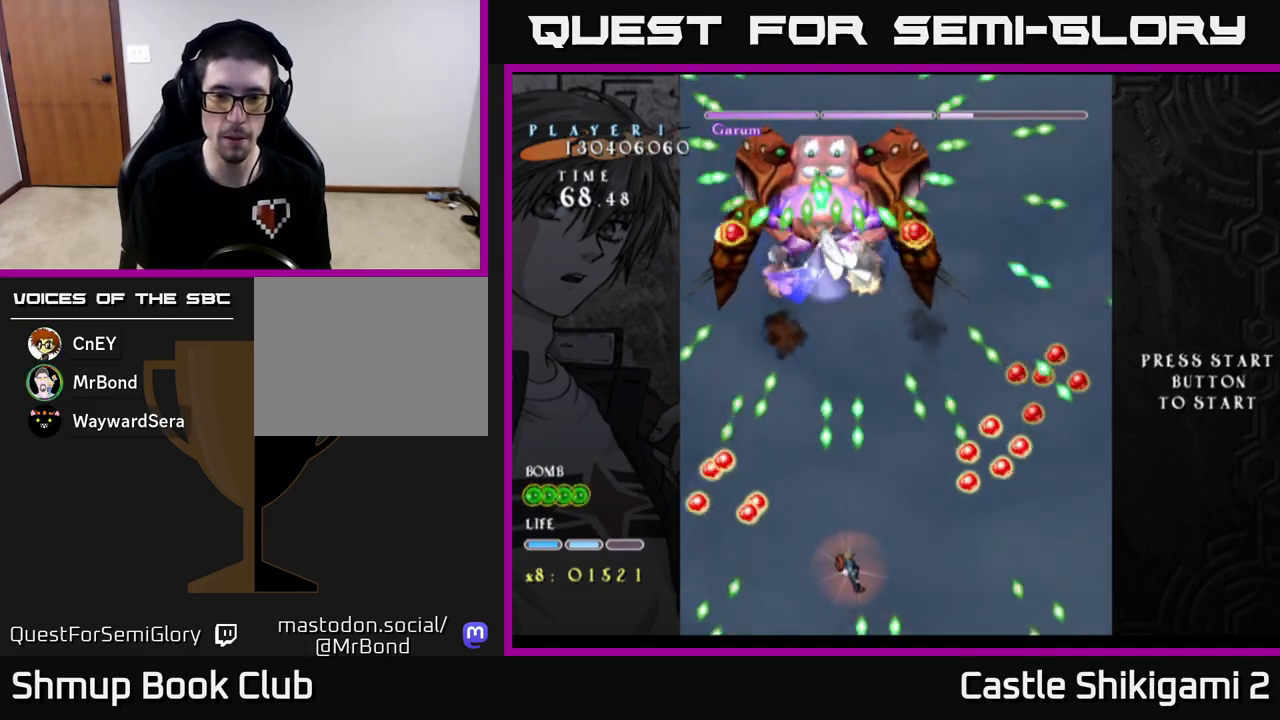
{"buttons": ["X"], "left_stick": "center", "events": [[167, "DPAD_LEFT", "up"], [167, "DPAD_UP", "up"], [367, "DPAD_RIGHT", "down"], [417, "DPAD_RIGHT", "up"]]}
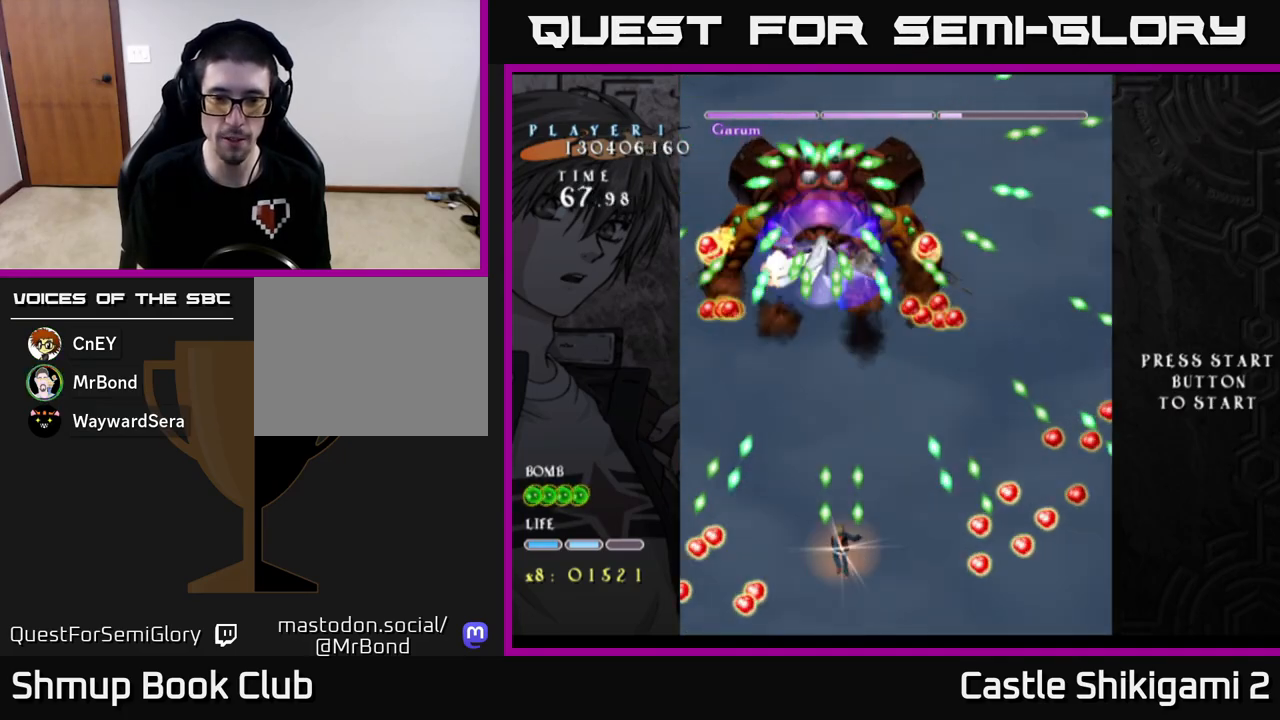
{"buttons": ["X", "DPAD_DOWN"], "left_stick": "center", "events": [[333, "DPAD_DOWN", "down"]]}
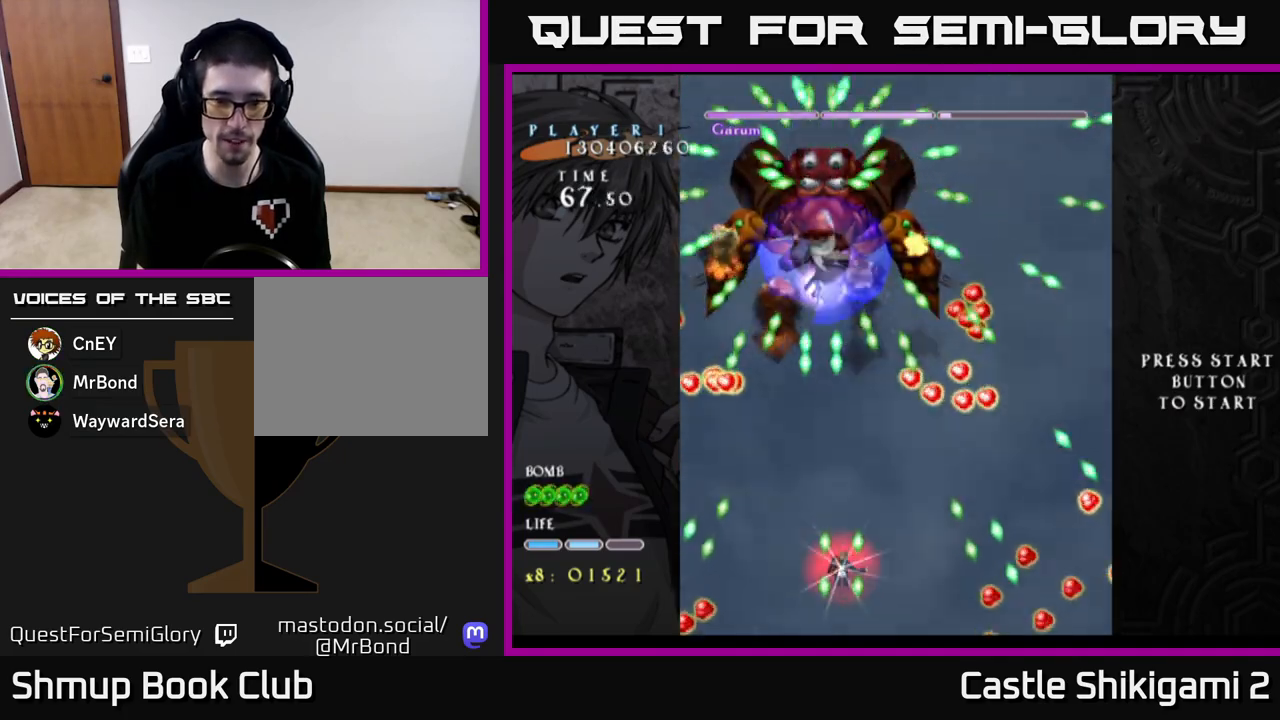
{"buttons": ["X", "DPAD_LEFT"], "left_stick": "center", "events": [[83, "DPAD_DOWN", "up"], [483, "DPAD_LEFT", "down"]]}
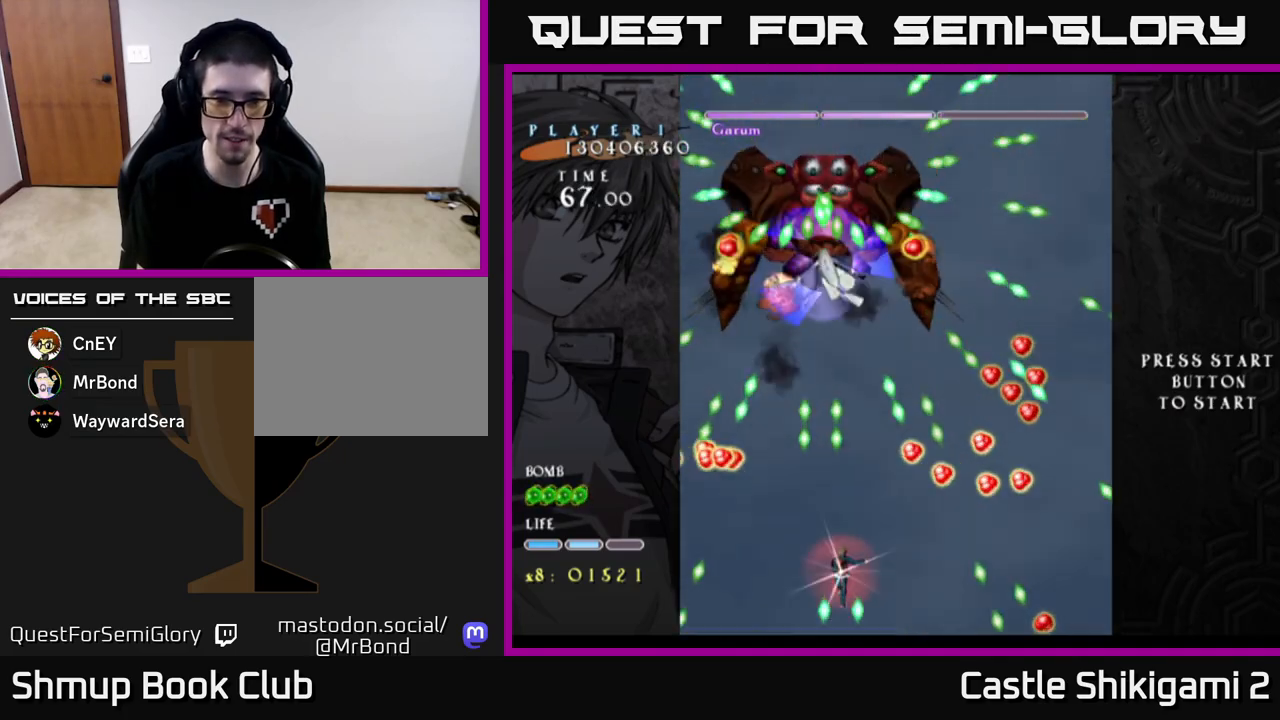
{"buttons": ["X", "DPAD_UP"], "left_stick": "center", "events": [[133, "DPAD_LEFT", "up"], [417, "DPAD_UP", "down"]]}
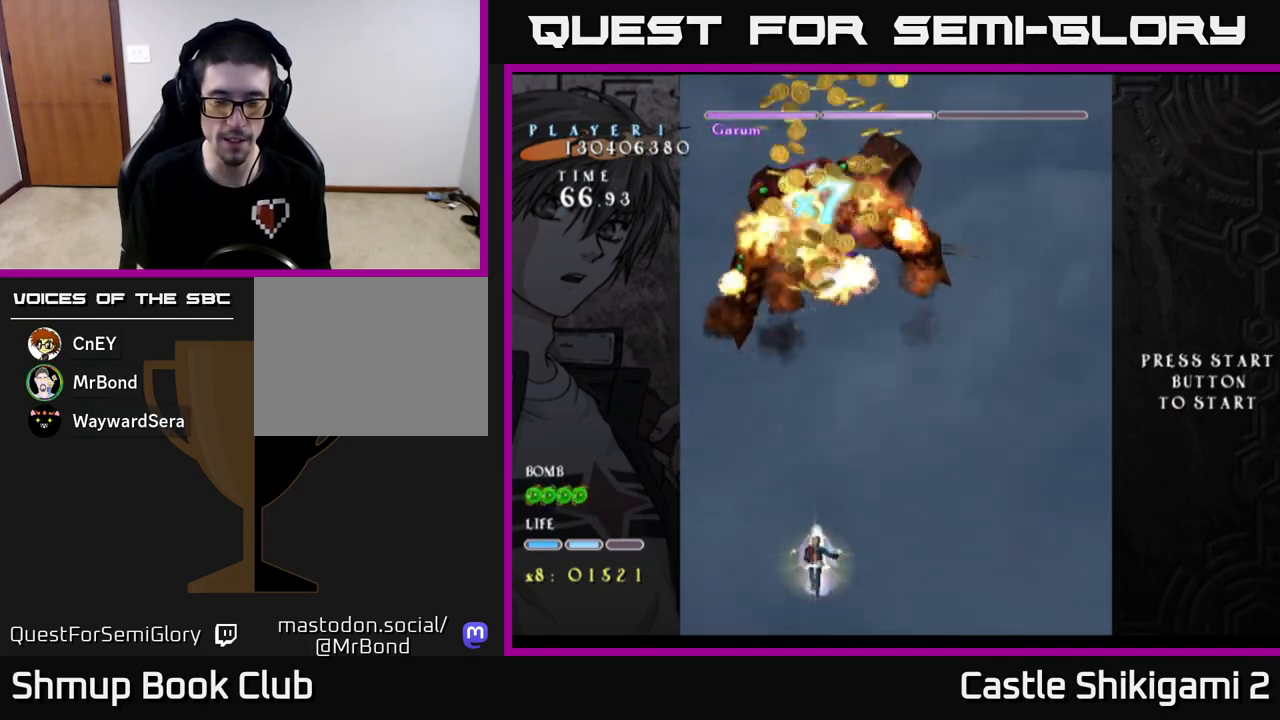
{"buttons": ["X", "DPAD_UP"], "left_stick": "center", "events": []}
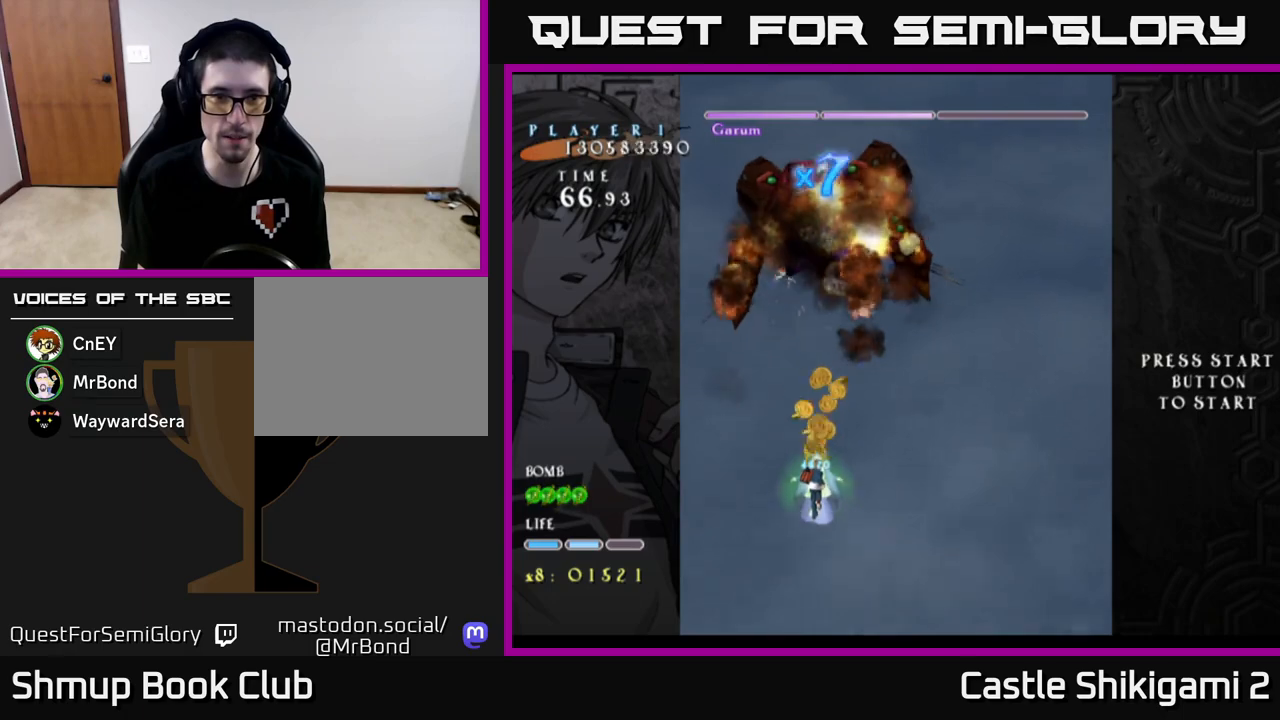
{"buttons": ["X", "DPAD_UP", "DPAD_RIGHT"], "left_stick": "center", "events": [[367, "DPAD_RIGHT", "down"]]}
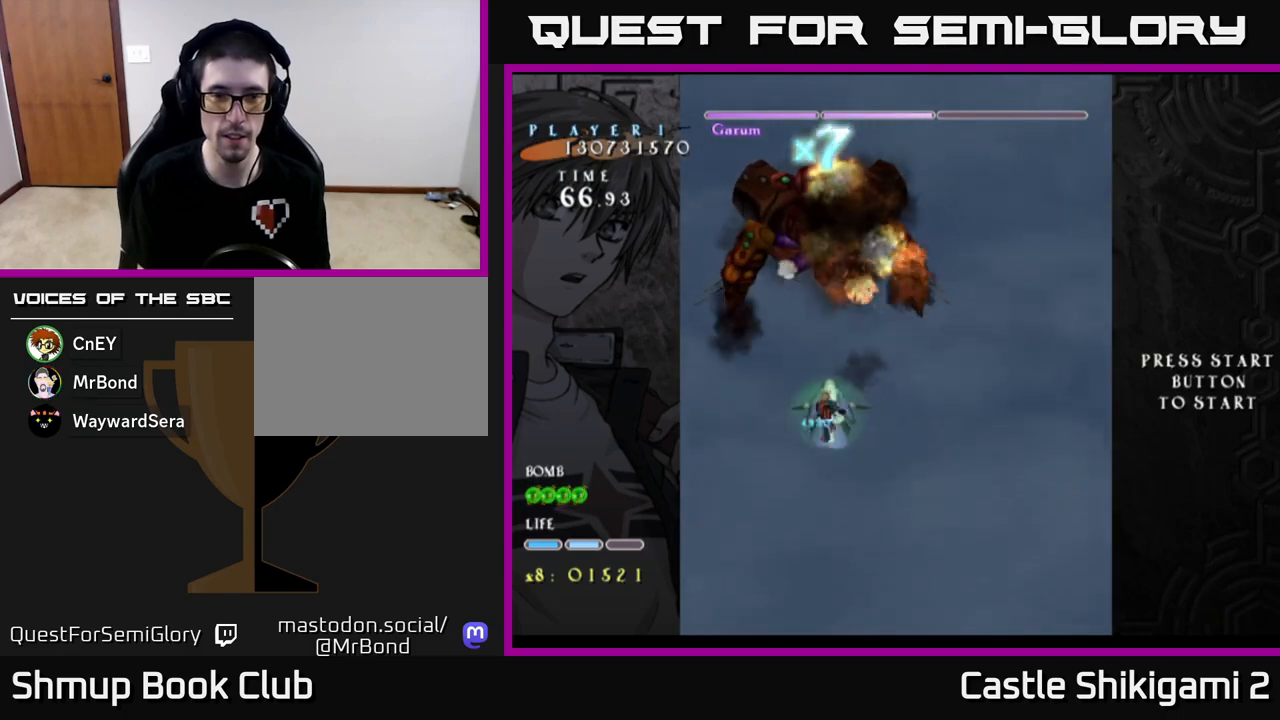
{"buttons": ["X", "DPAD_UP"], "left_stick": "center", "events": [[67, "DPAD_RIGHT", "up"], [117, "DPAD_UP", "up"], [433, "DPAD_UP", "down"]]}
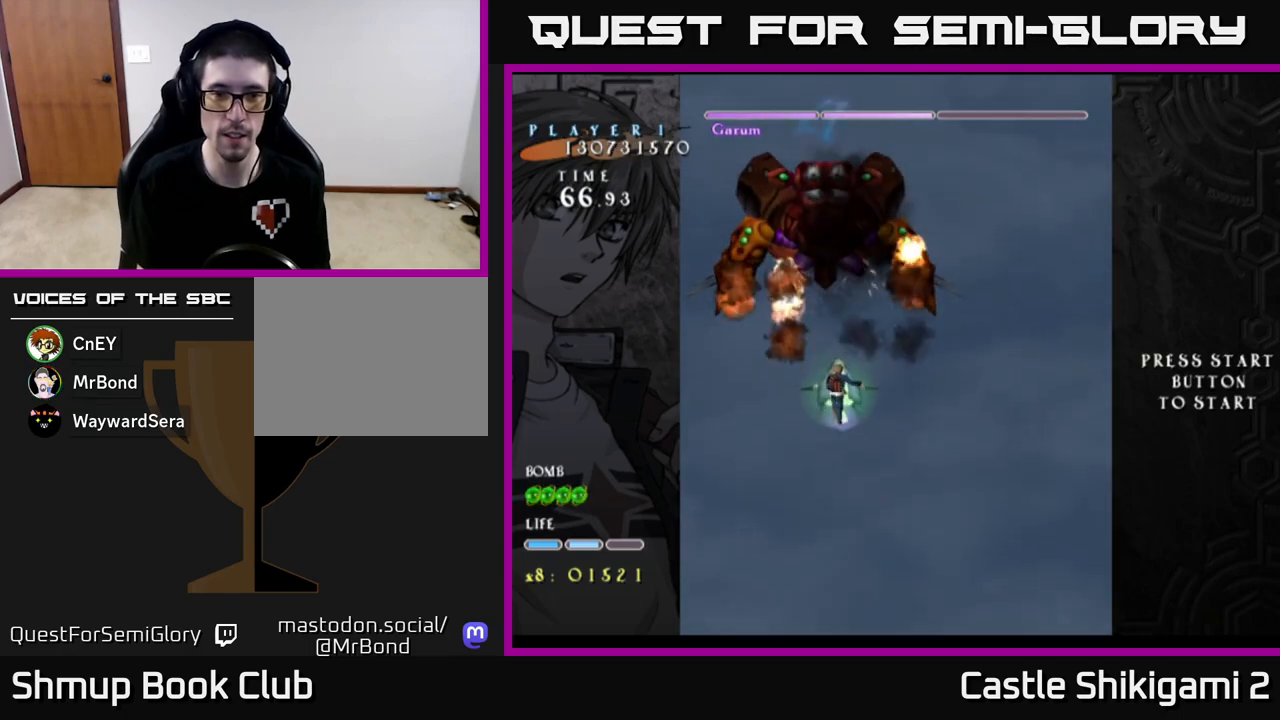
{"buttons": ["X"], "left_stick": "center", "events": [[100, "DPAD_UP", "up"], [267, "DPAD_RIGHT", "down"], [433, "DPAD_RIGHT", "up"]]}
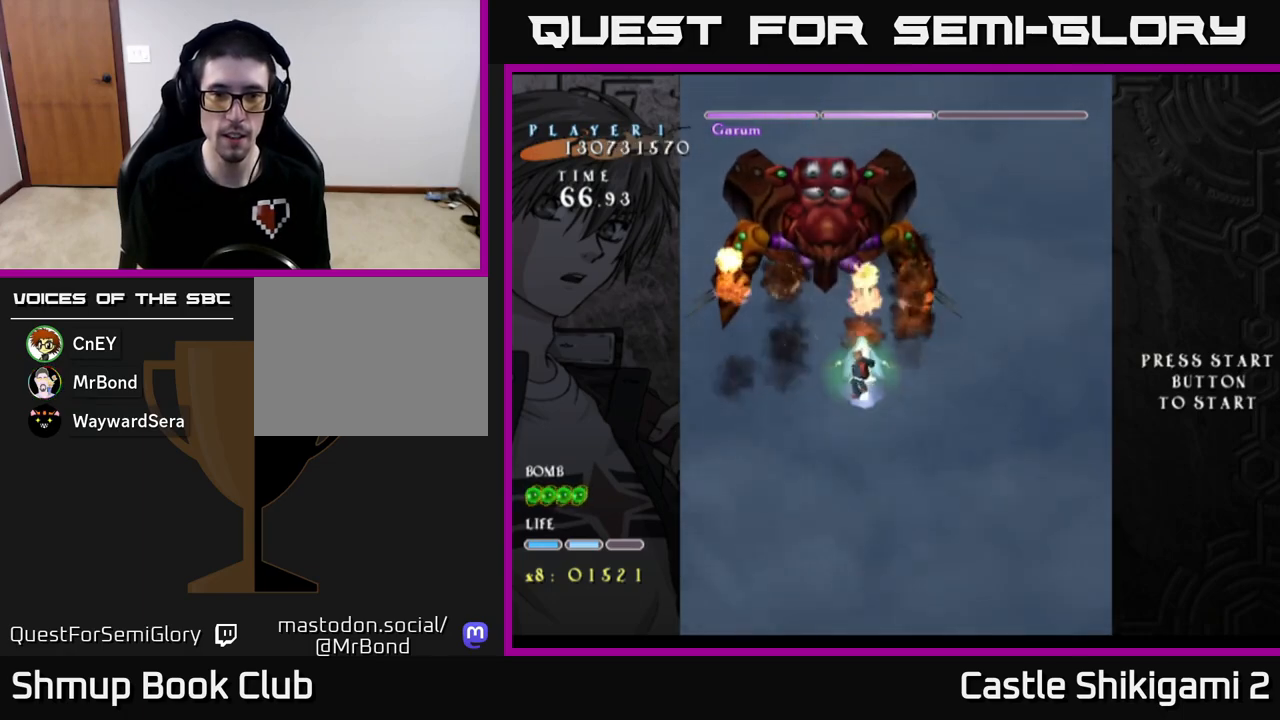
{"buttons": ["X"], "left_stick": "center", "events": [[17, "DPAD_UP", "down"], [67, "DPAD_LEFT", "down"], [133, "DPAD_UP", "up"], [167, "DPAD_LEFT", "up"]]}
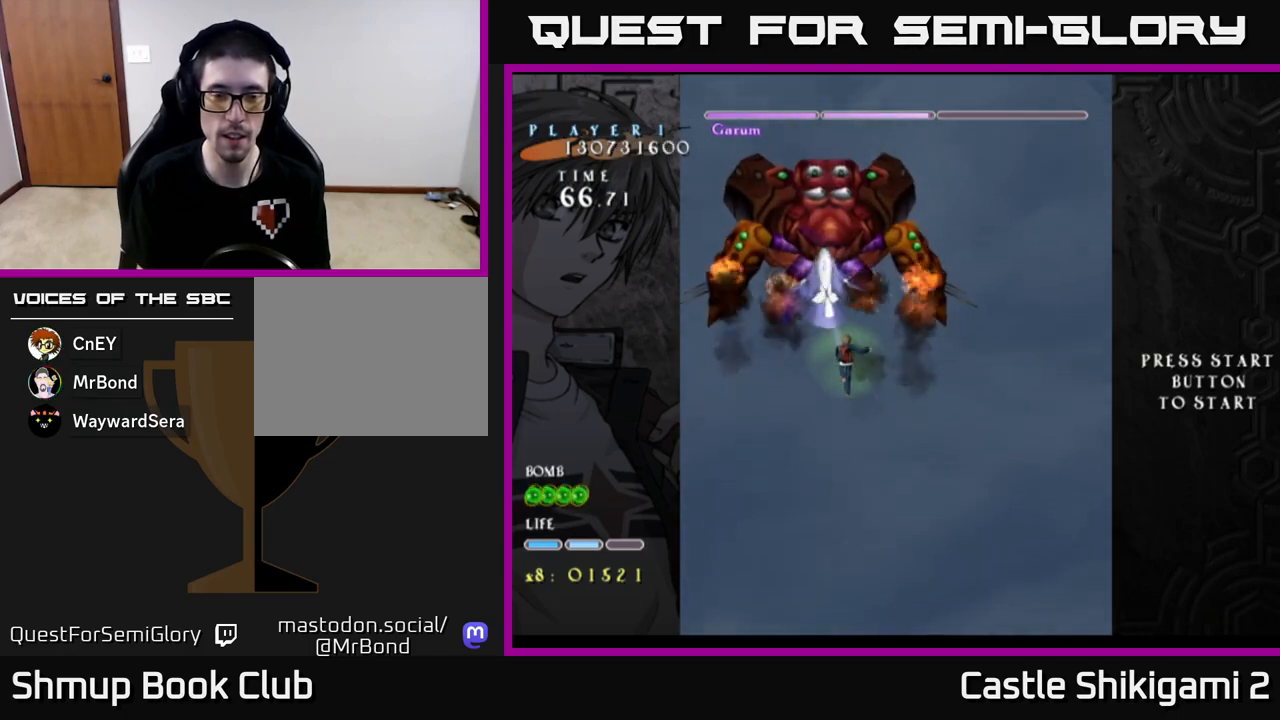
{"buttons": ["X", "DPAD_DOWN"], "left_stick": "center", "events": [[117, "DPAD_RIGHT", "down"], [183, "DPAD_DOWN", "down"], [500, "DPAD_RIGHT", "up"]]}
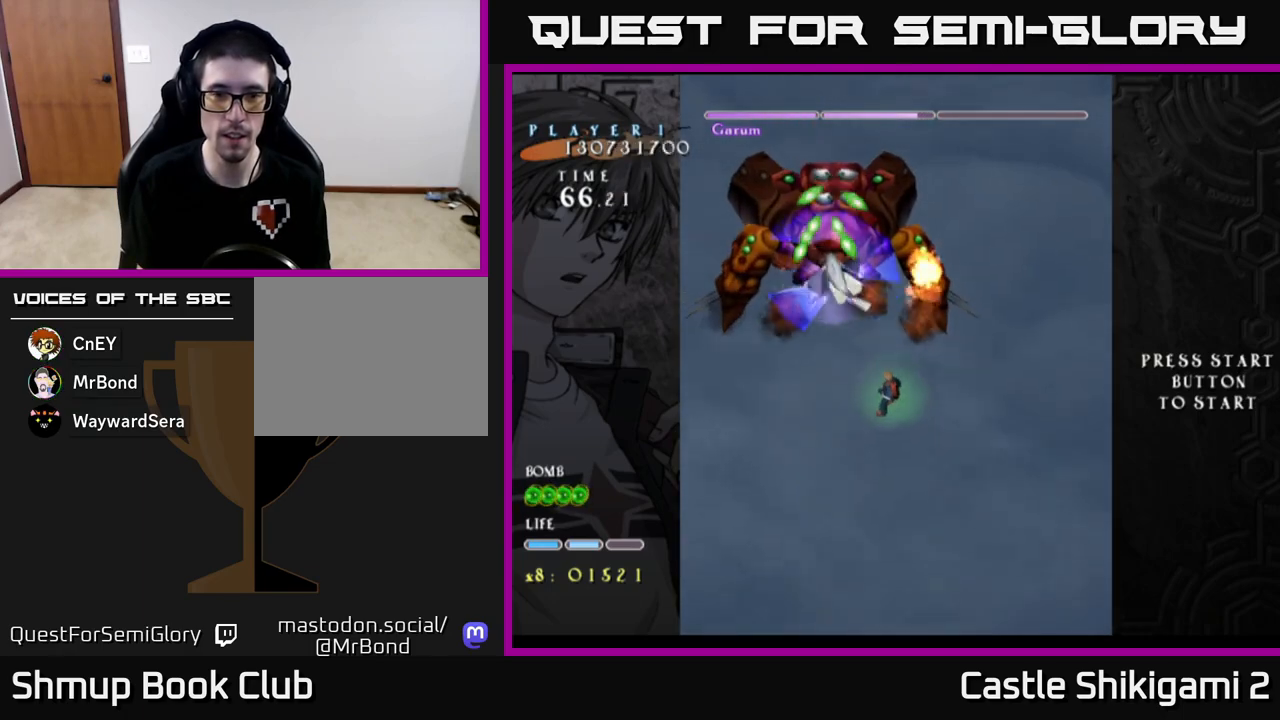
{"buttons": ["X", "DPAD_RIGHT"], "left_stick": "center", "events": [[33, "DPAD_DOWN", "up"], [67, "DPAD_LEFT", "down"], [183, "DPAD_UP", "down"], [217, "DPAD_LEFT", "up"], [283, "DPAD_RIGHT", "down"], [283, "DPAD_UP", "up"]]}
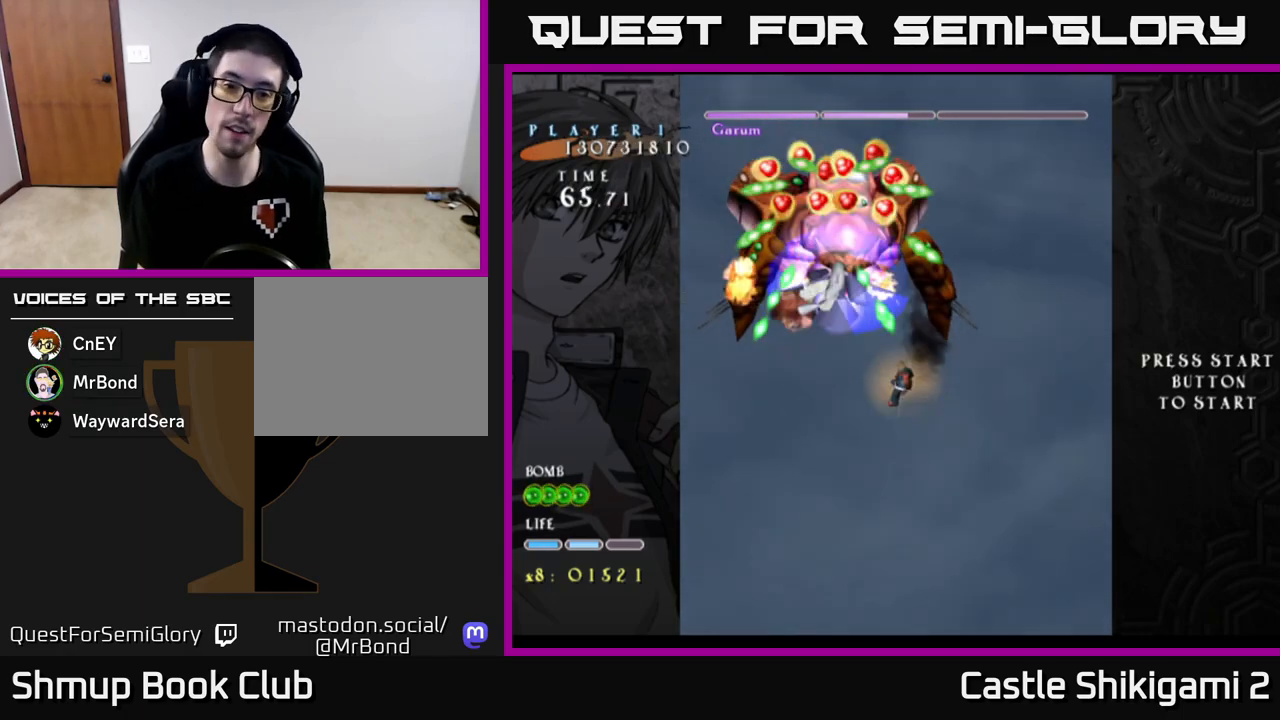
{"buttons": ["X"], "left_stick": "center", "events": [[333, "DPAD_RIGHT", "up"]]}
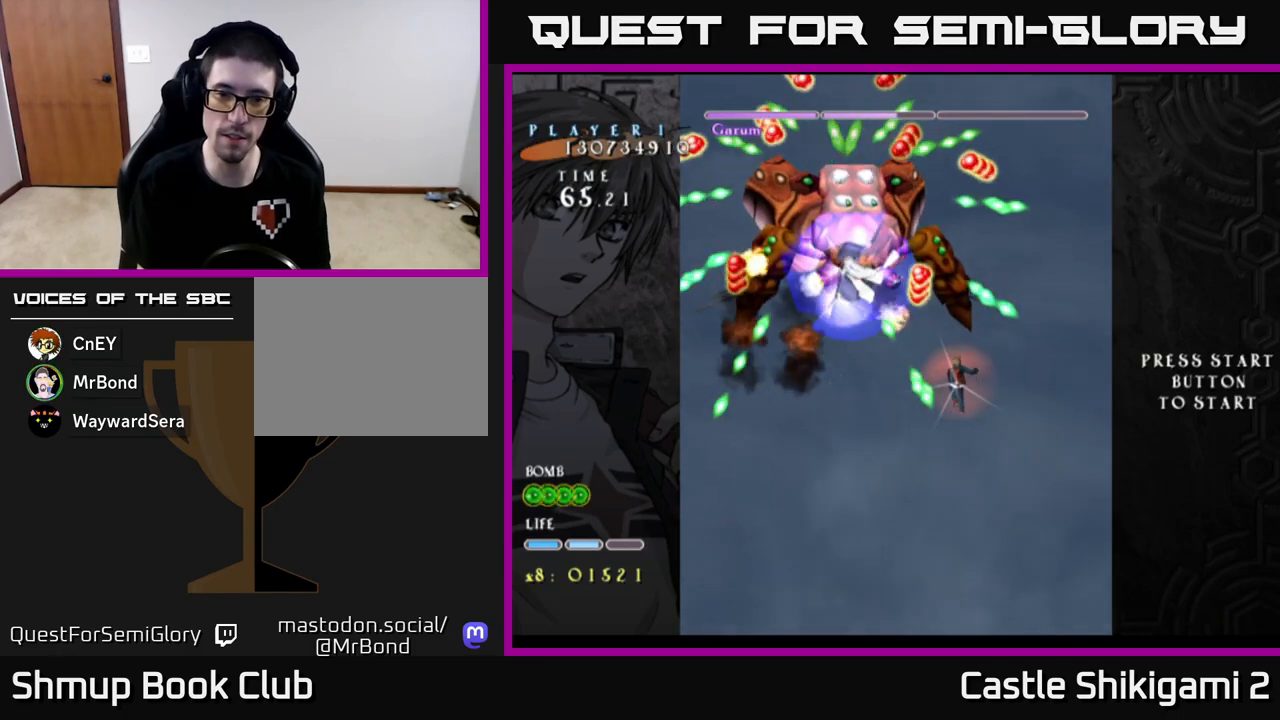
{"buttons": ["X", "DPAD_DOWN"], "left_stick": "center", "events": [[250, "DPAD_DOWN", "down"]]}
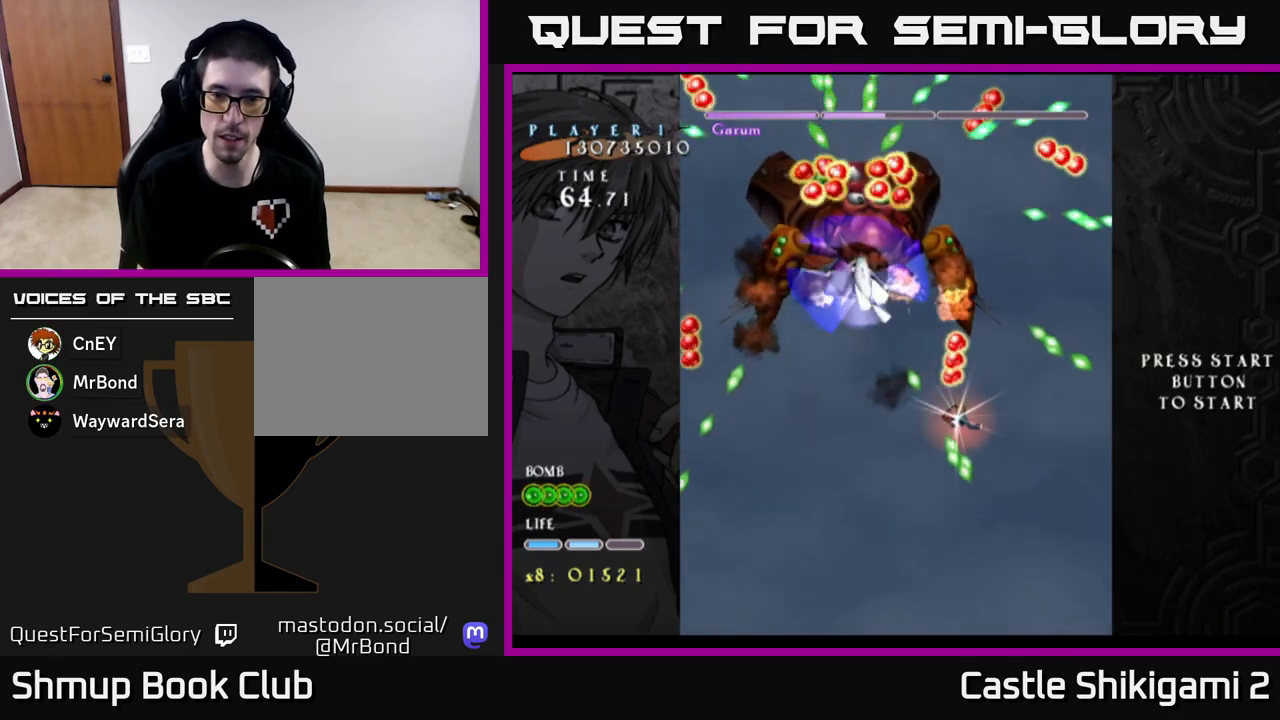
{"buttons": ["X"], "left_stick": "center", "events": [[117, "DPAD_DOWN", "up"]]}
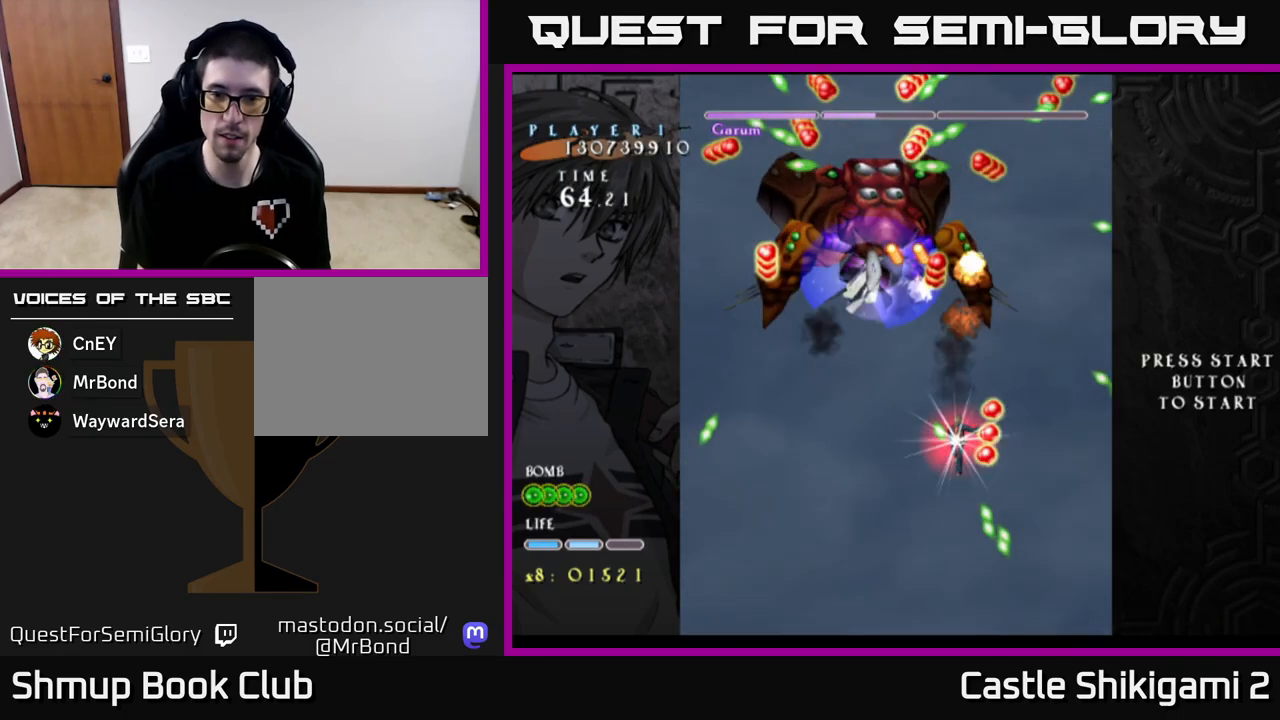
{"buttons": ["X", "DPAD_RIGHT"], "left_stick": "center", "events": [[117, "DPAD_RIGHT", "down"], [233, "DPAD_DOWN", "down"], [250, "DPAD_RIGHT", "up"], [367, "DPAD_DOWN", "up"], [483, "DPAD_RIGHT", "down"]]}
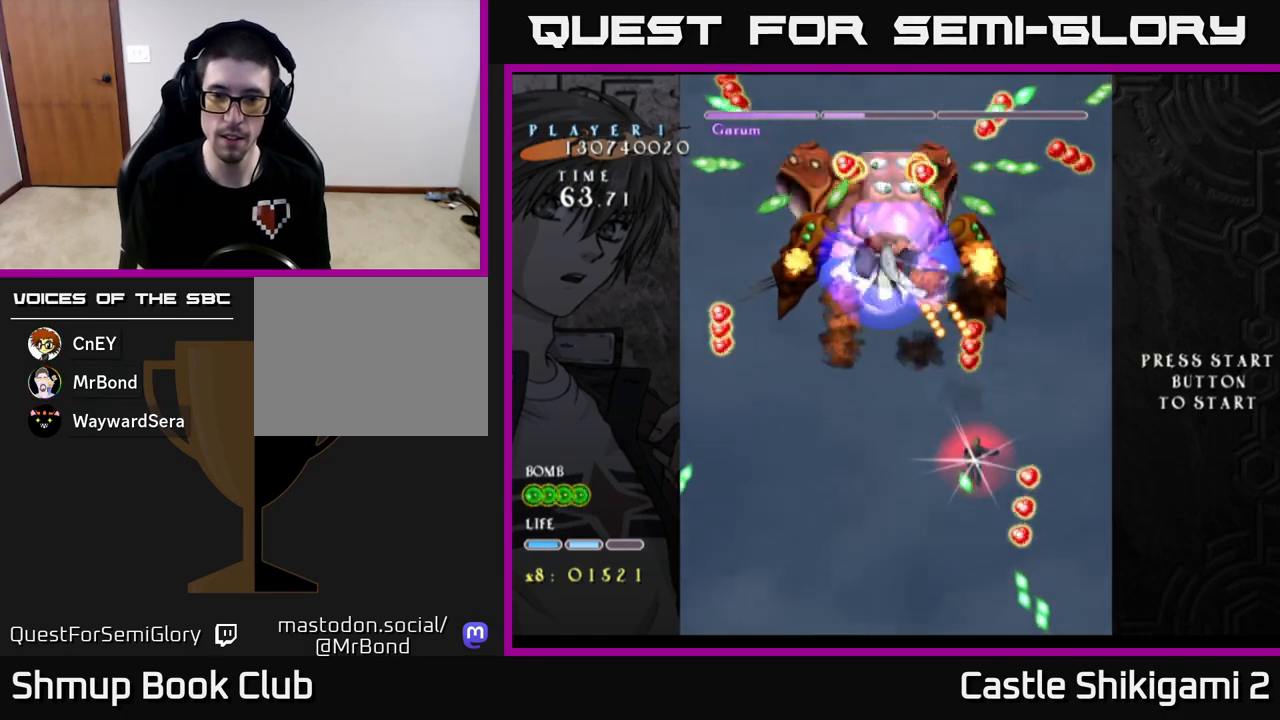
{"buttons": ["X"], "left_stick": "center", "events": [[17, "DPAD_DOWN", "down"], [100, "DPAD_RIGHT", "up"], [150, "DPAD_DOWN", "up"], [267, "DPAD_DOWN", "down"], [283, "DPAD_RIGHT", "down"], [350, "DPAD_RIGHT", "up"], [417, "DPAD_DOWN", "up"]]}
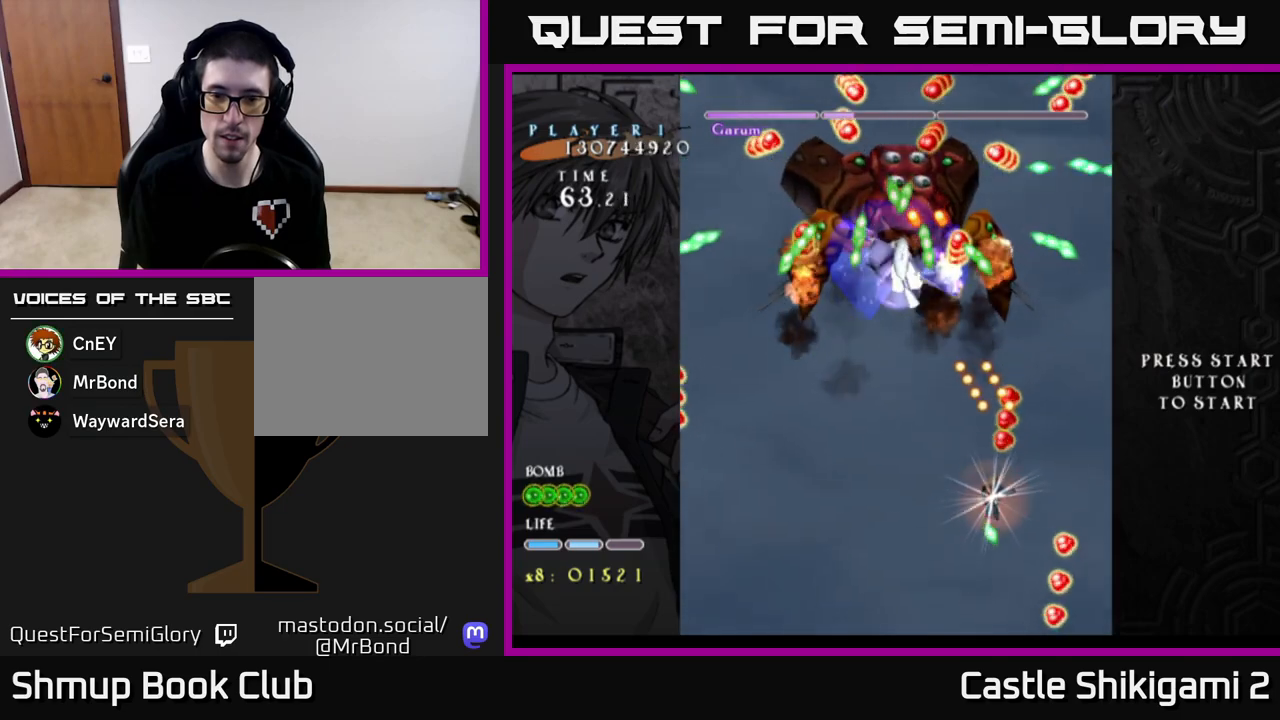
{"buttons": ["X"], "left_stick": "center", "events": [[33, "DPAD_DOWN", "down"], [33, "DPAD_RIGHT", "down"], [117, "DPAD_RIGHT", "up"], [133, "DPAD_DOWN", "up"], [283, "DPAD_RIGHT", "down"], [350, "DPAD_RIGHT", "up"]]}
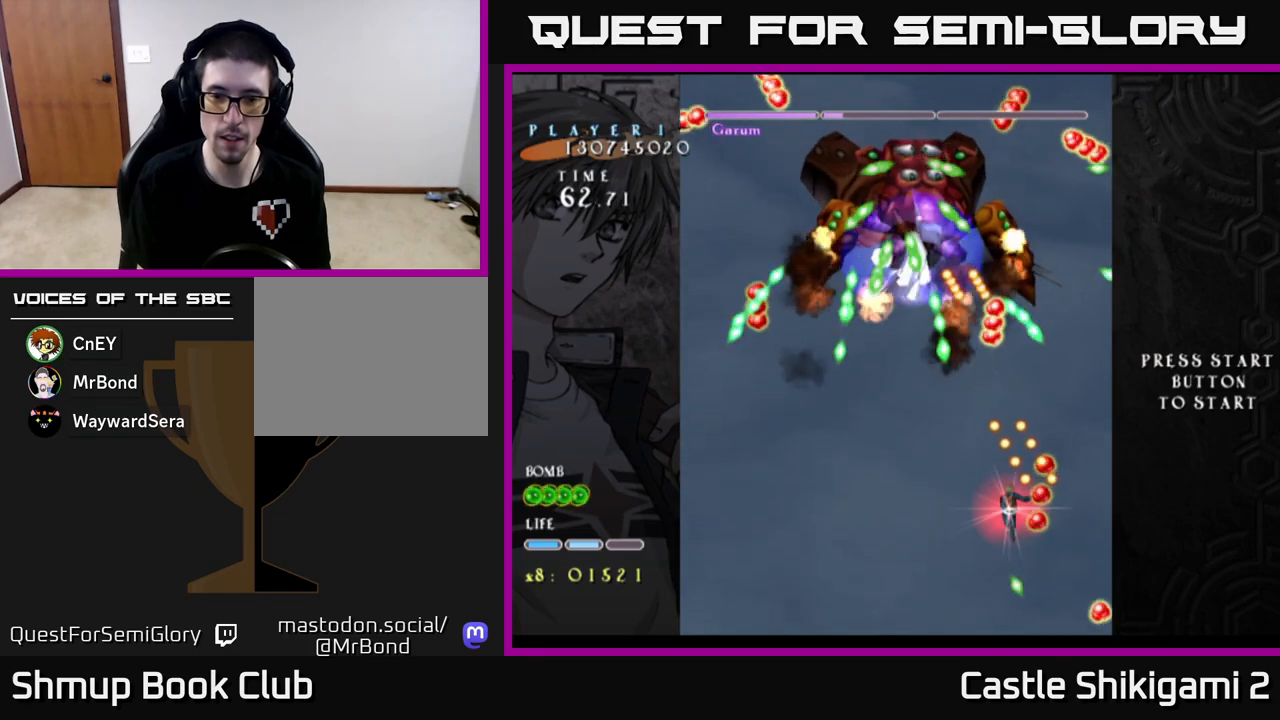
{"buttons": ["X"], "left_stick": "center", "events": [[17, "DPAD_RIGHT", "down"], [100, "DPAD_RIGHT", "up"], [283, "DPAD_RIGHT", "down"], [350, "DPAD_RIGHT", "up"]]}
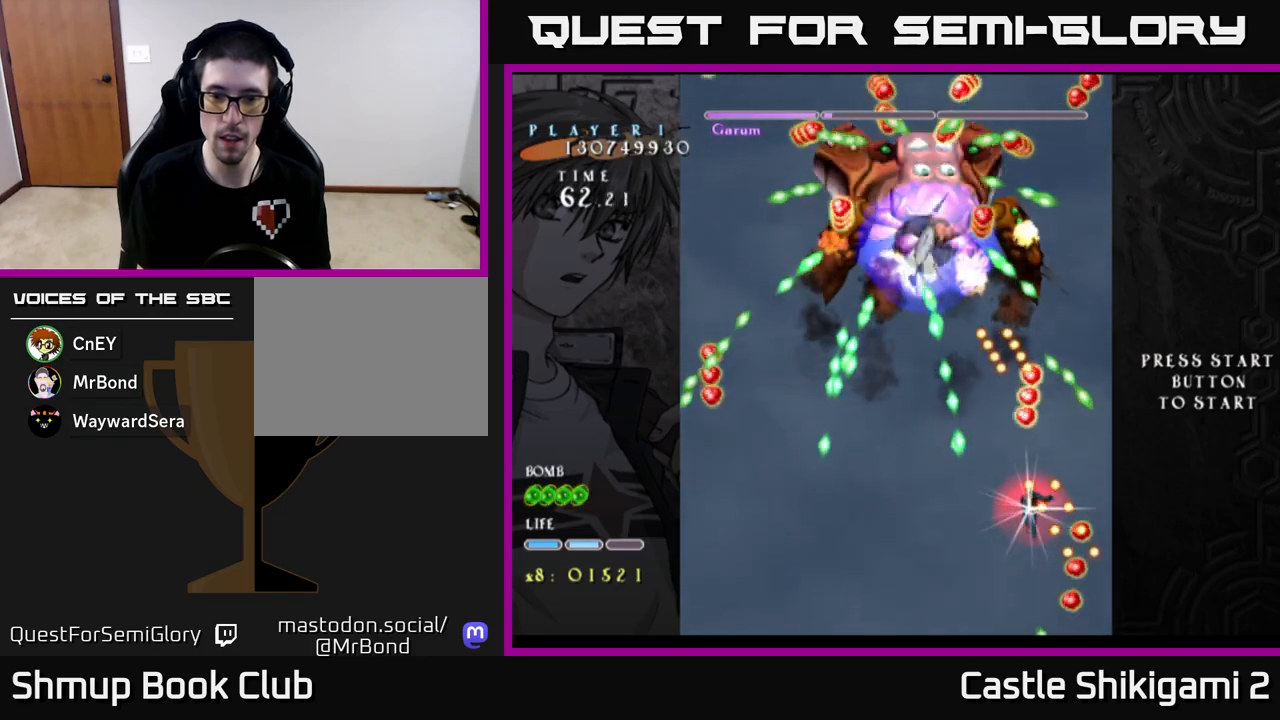
{"buttons": ["X", "DPAD_LEFT"], "left_stick": "center", "events": [[483, "DPAD_LEFT", "down"]]}
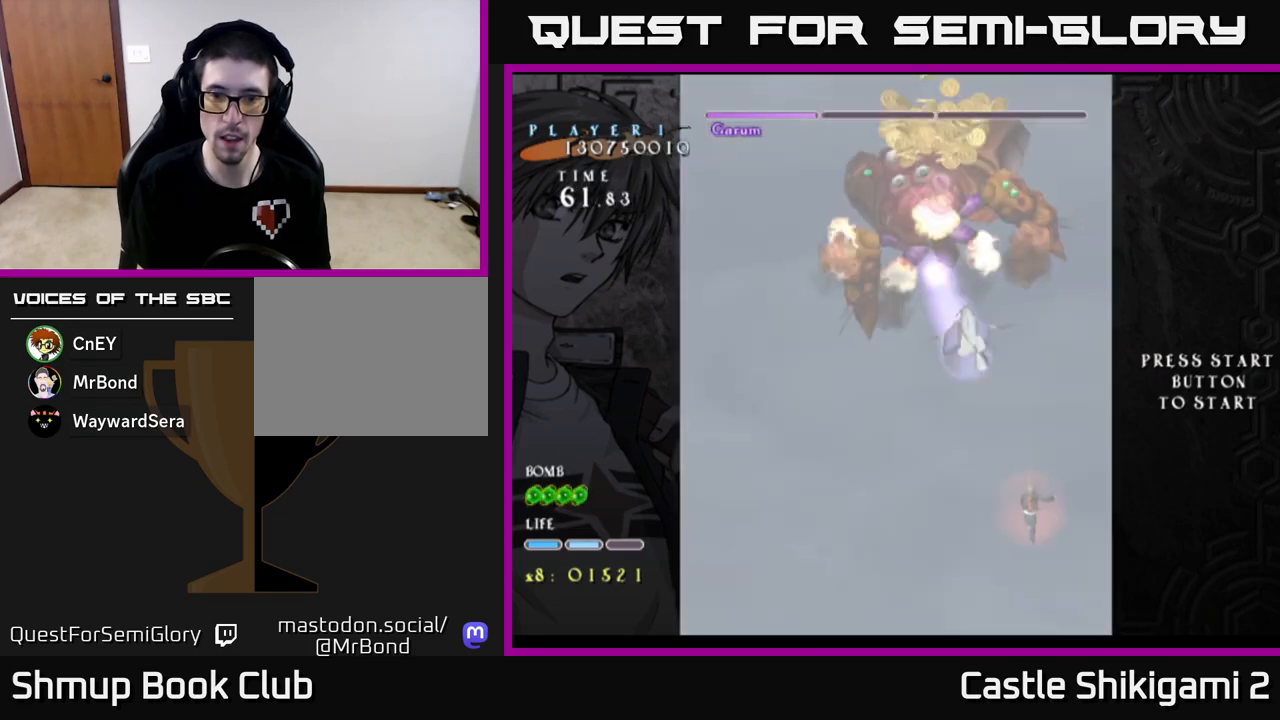
{"buttons": ["X", "DPAD_UP", "DPAD_LEFT"], "left_stick": "center", "events": [[100, "DPAD_UP", "down"], [133, "DPAD_LEFT", "up"], [283, "DPAD_UP", "up"], [467, "DPAD_LEFT", "down"], [483, "DPAD_UP", "down"]]}